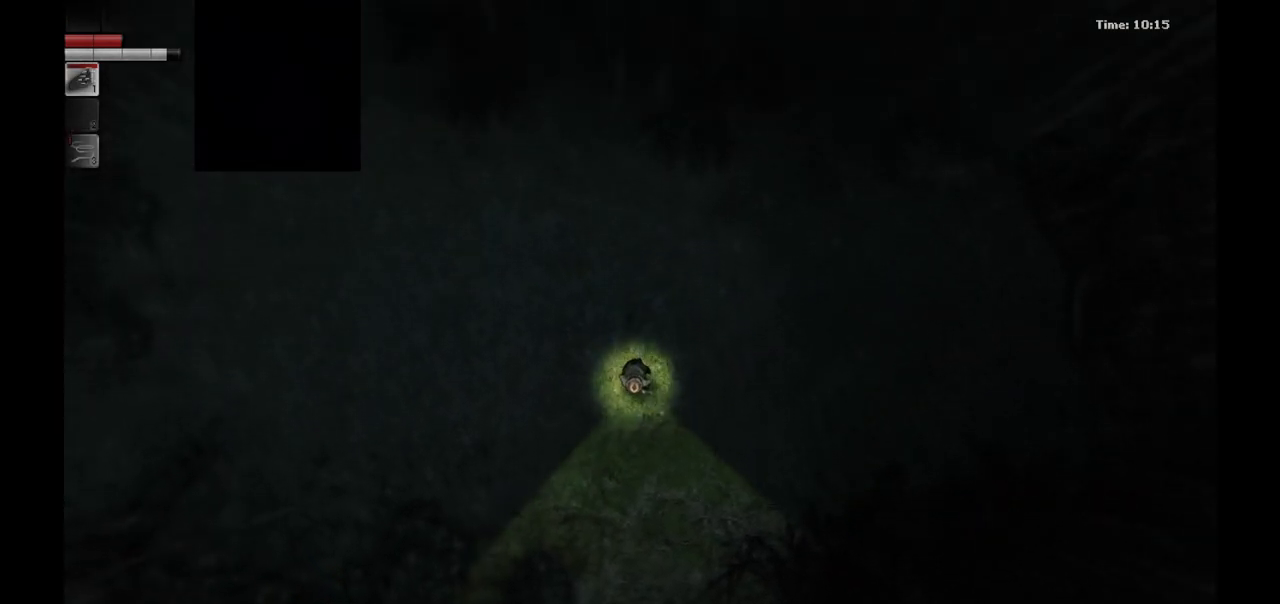
Gameplay with a controller (PlayStation layout); each line is a JSON object with the inputs held at the frame after it. "events" lists button and stick changes between this image and that frame as [ms after this image, input, new state], when the widget could be followed in between.
{"buttons": [], "left_stick": "down", "right_stick": "center", "events": []}
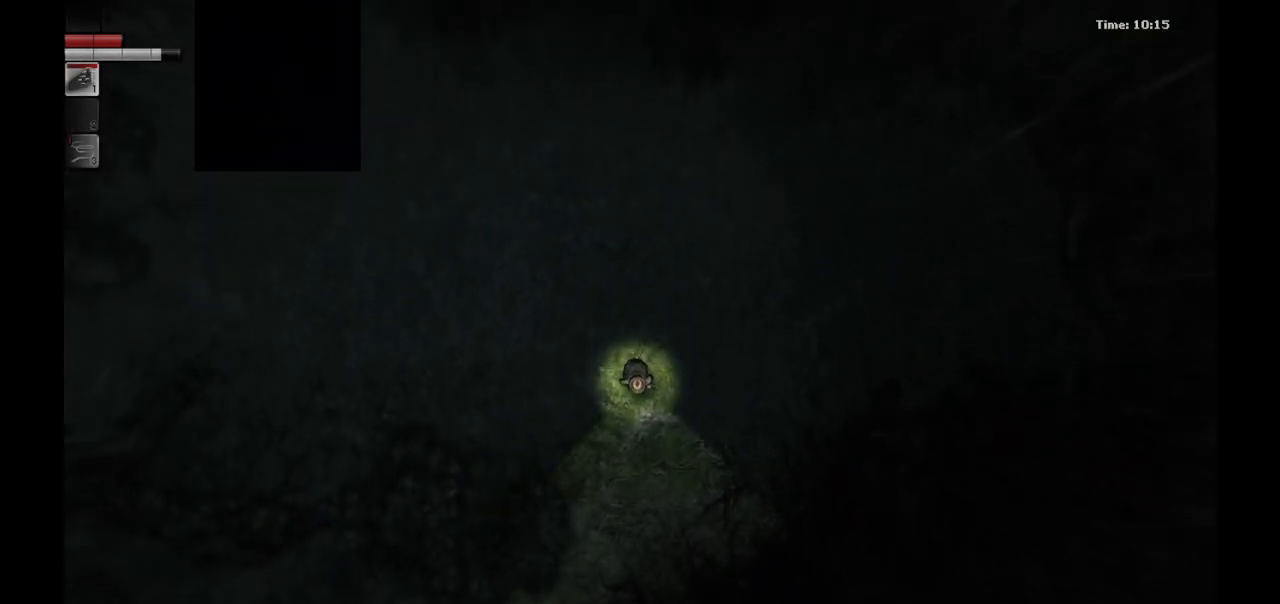
{"buttons": [], "left_stick": "down", "right_stick": "center", "events": []}
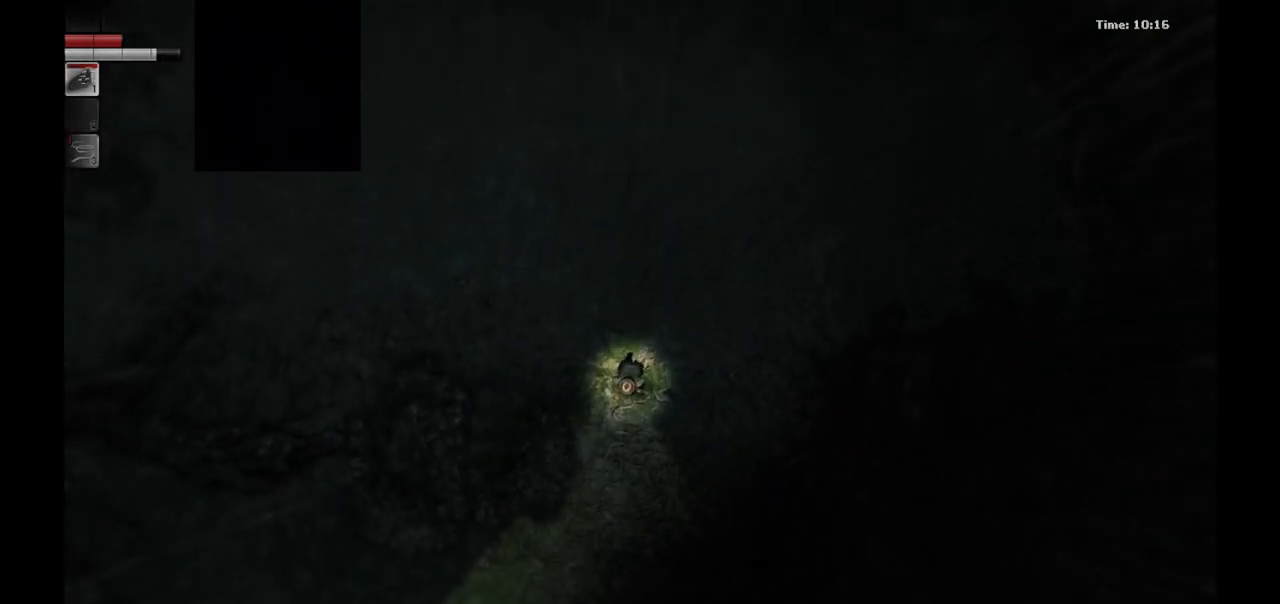
{"buttons": [], "left_stick": "down", "right_stick": "center", "events": []}
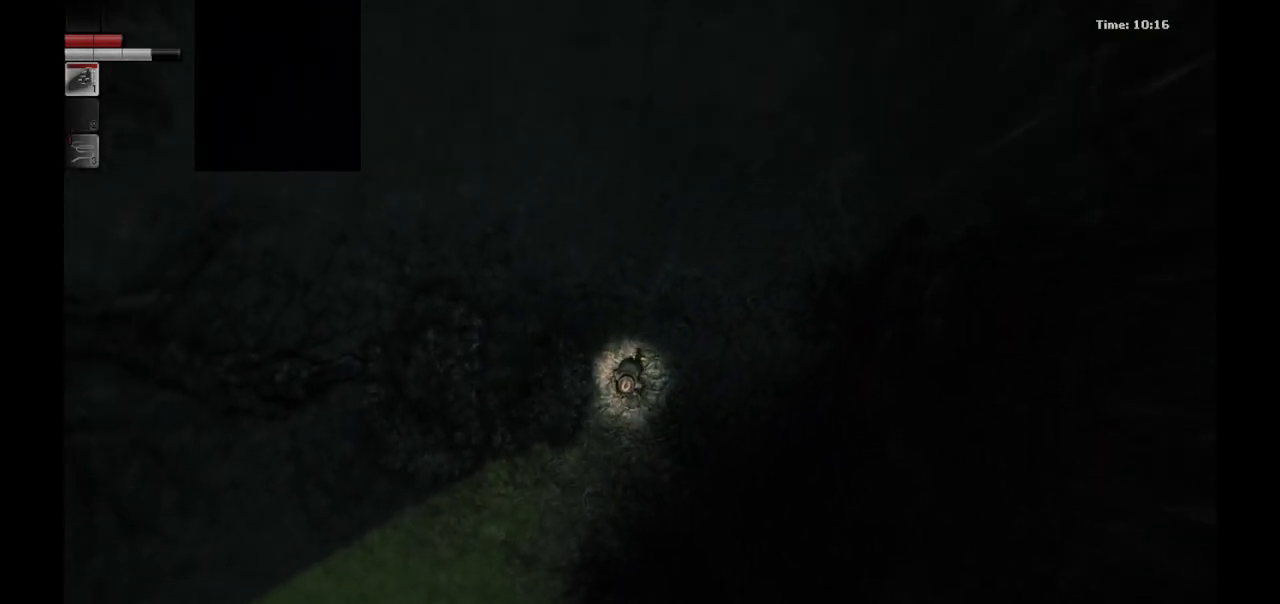
{"buttons": [], "left_stick": "down", "right_stick": "center", "events": []}
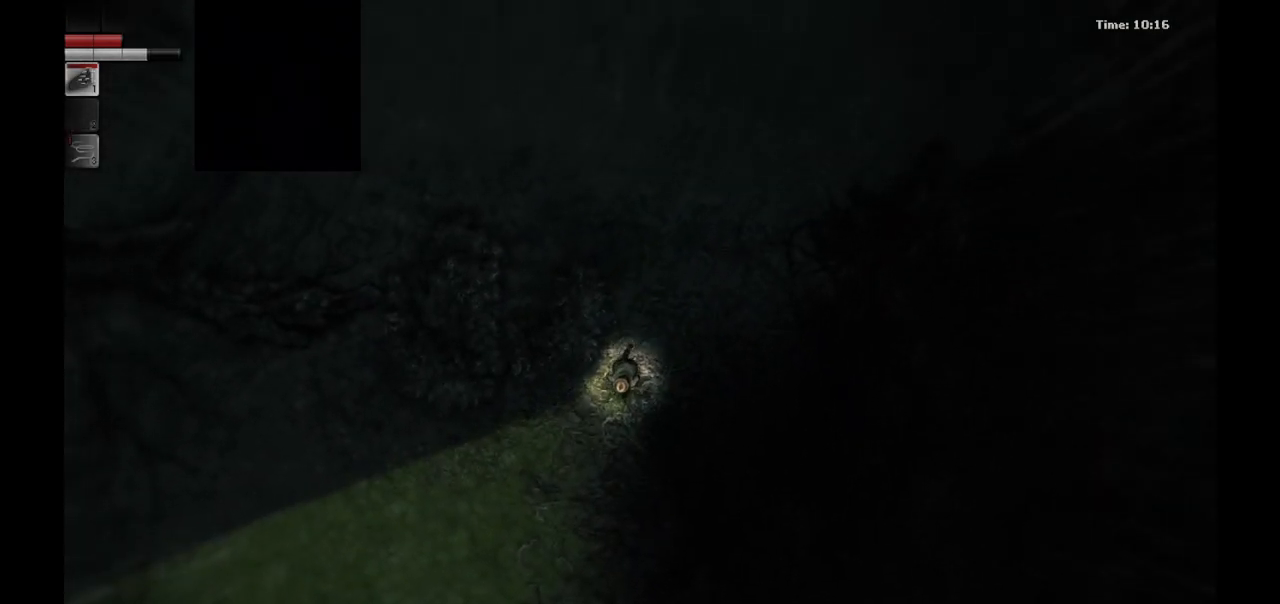
{"buttons": [], "left_stick": "down", "right_stick": "center", "events": []}
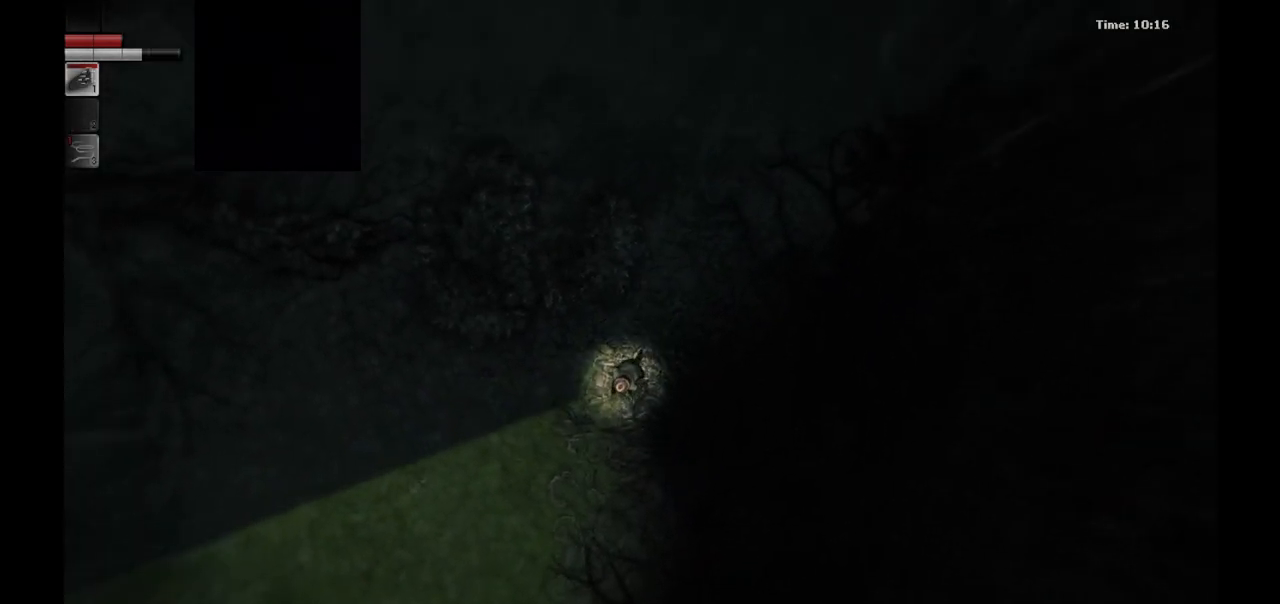
{"buttons": [], "left_stick": "down", "right_stick": "center", "events": []}
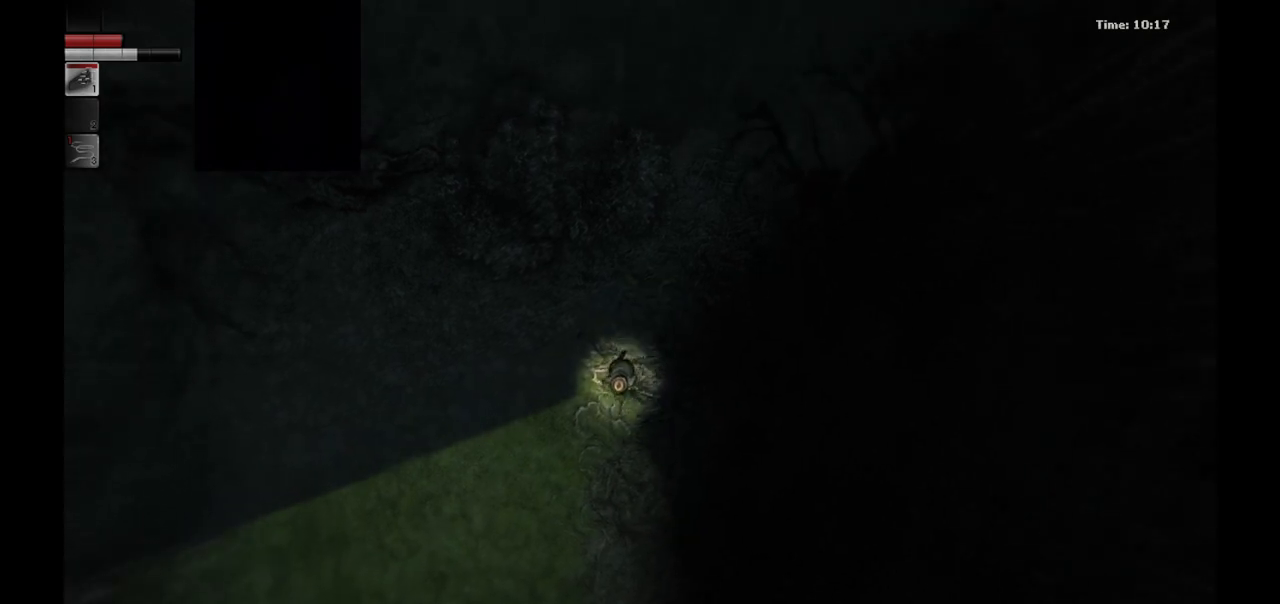
{"buttons": [], "left_stick": "down", "right_stick": "center", "events": []}
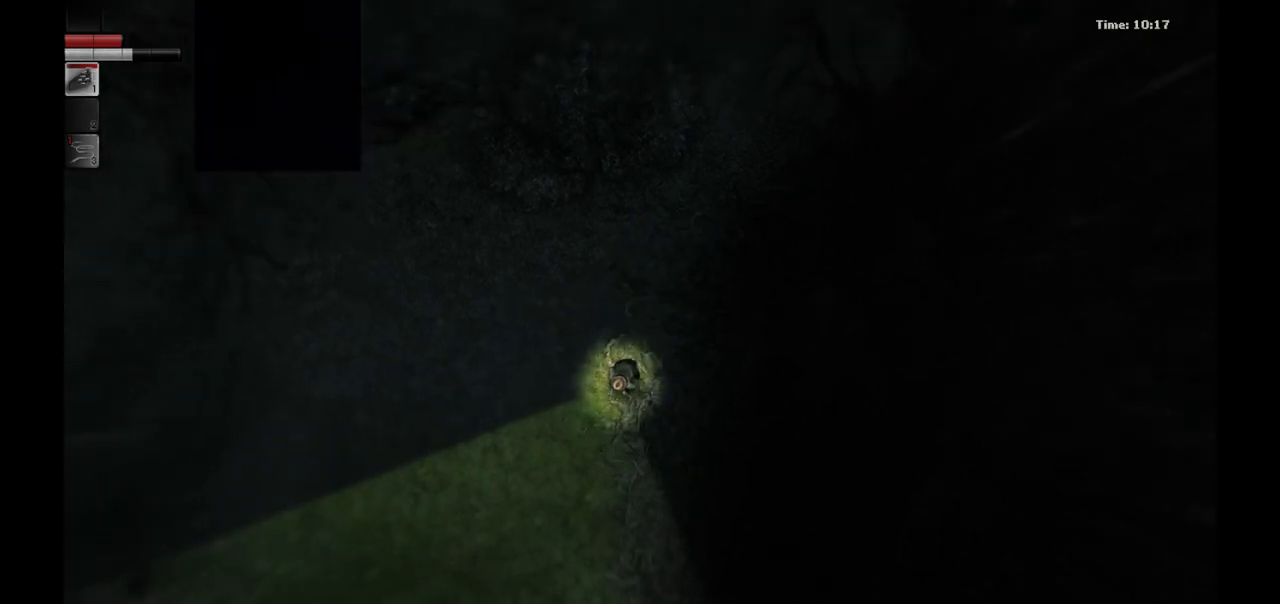
{"buttons": [], "left_stick": "down", "right_stick": "center", "events": []}
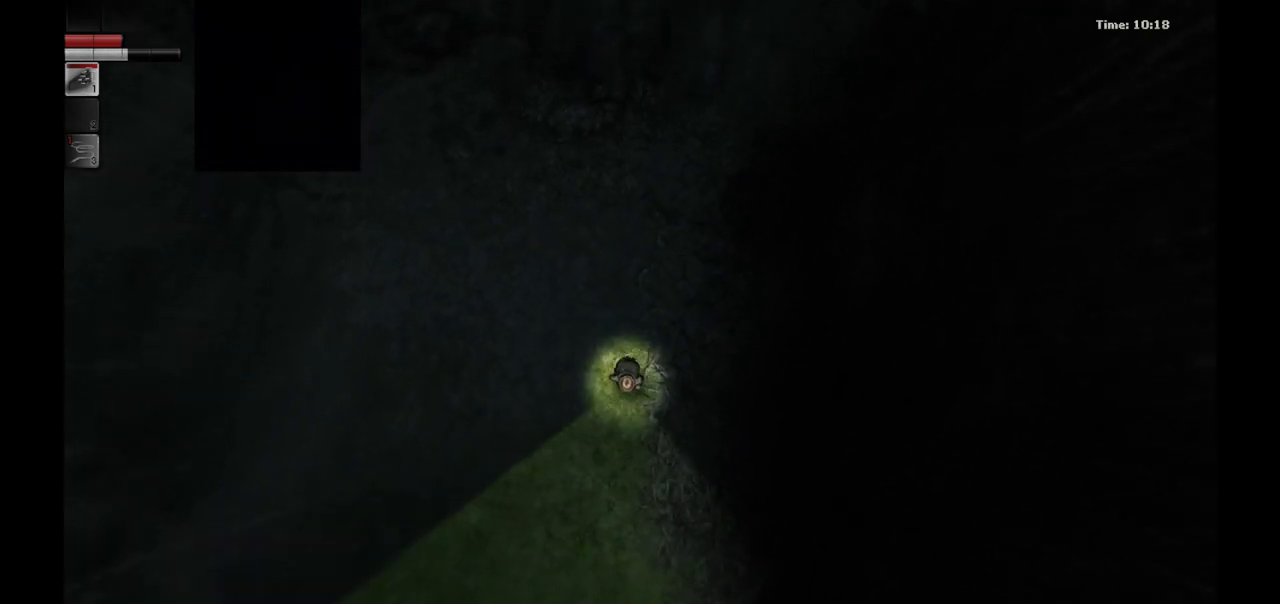
{"buttons": [], "left_stick": "down", "right_stick": "center", "events": []}
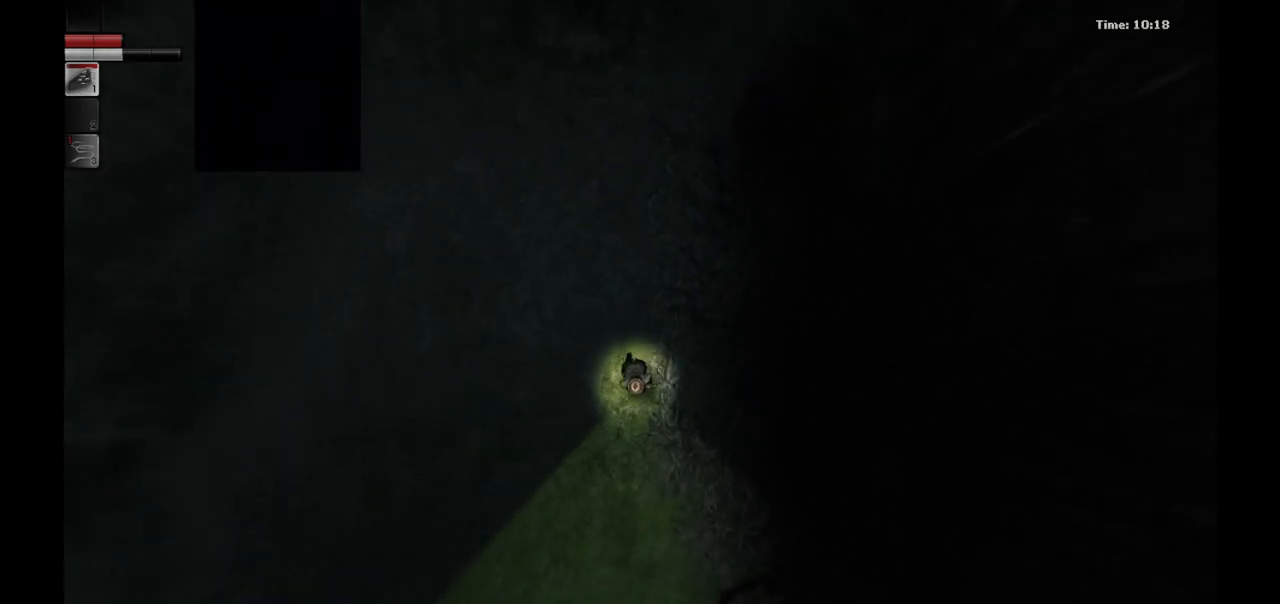
{"buttons": [], "left_stick": "down", "right_stick": "center", "events": []}
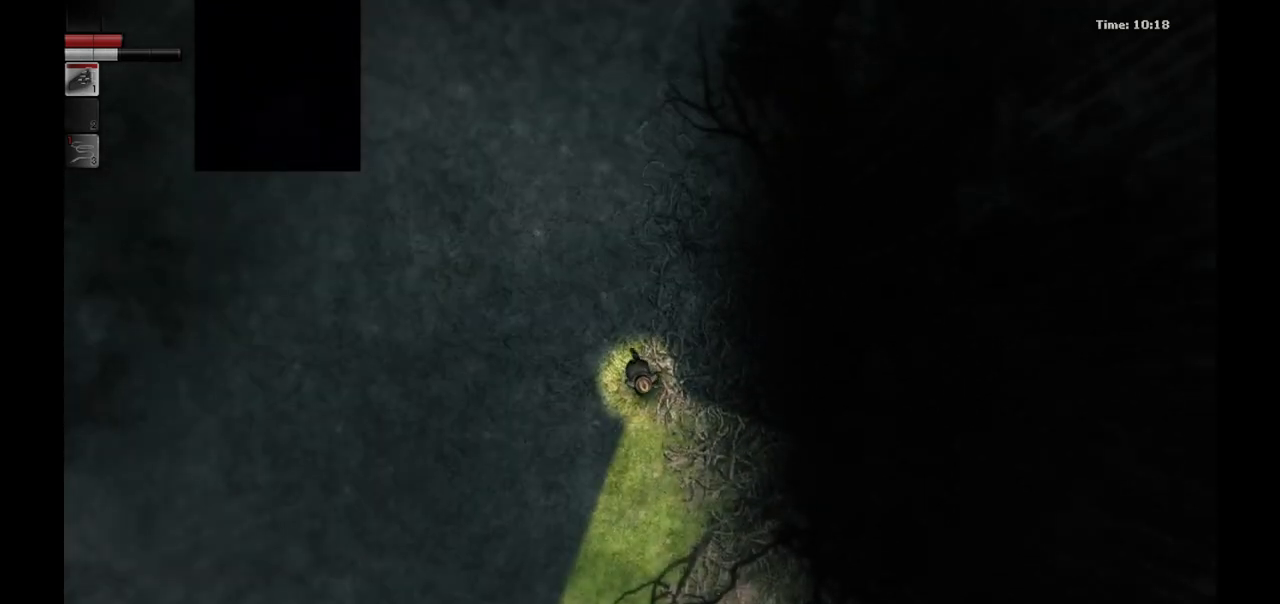
{"buttons": [], "left_stick": "down", "right_stick": "center", "events": []}
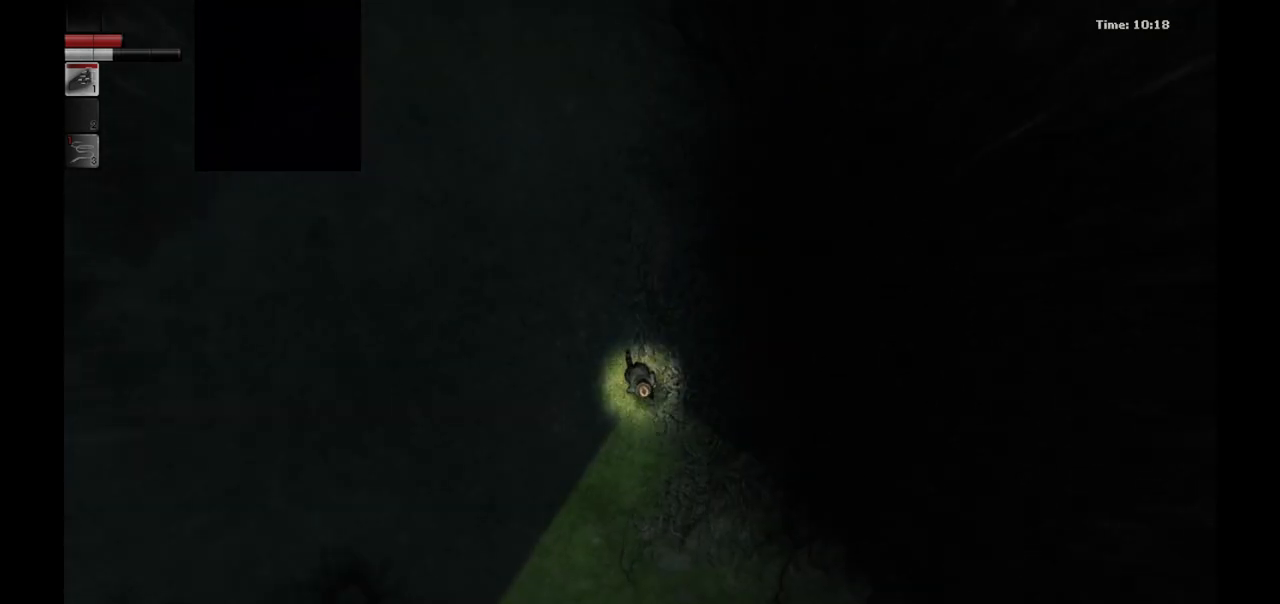
{"buttons": [], "left_stick": "down", "right_stick": "center", "events": []}
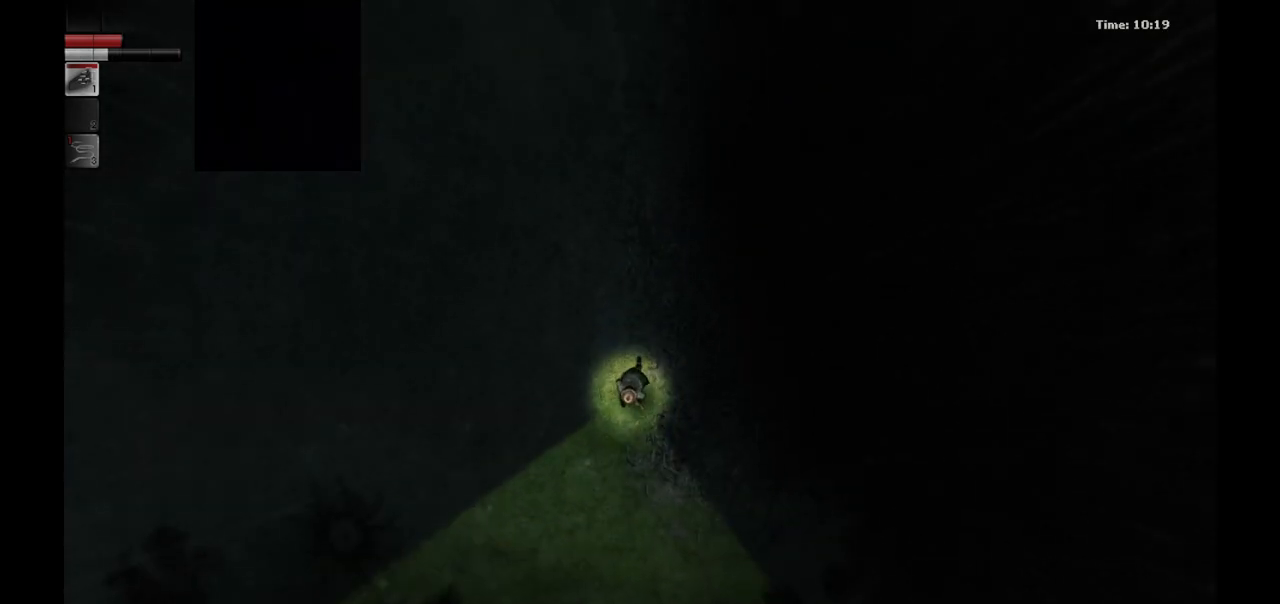
{"buttons": [], "left_stick": "down-right", "right_stick": "center", "events": [[417, "left_stick", "down-right"]]}
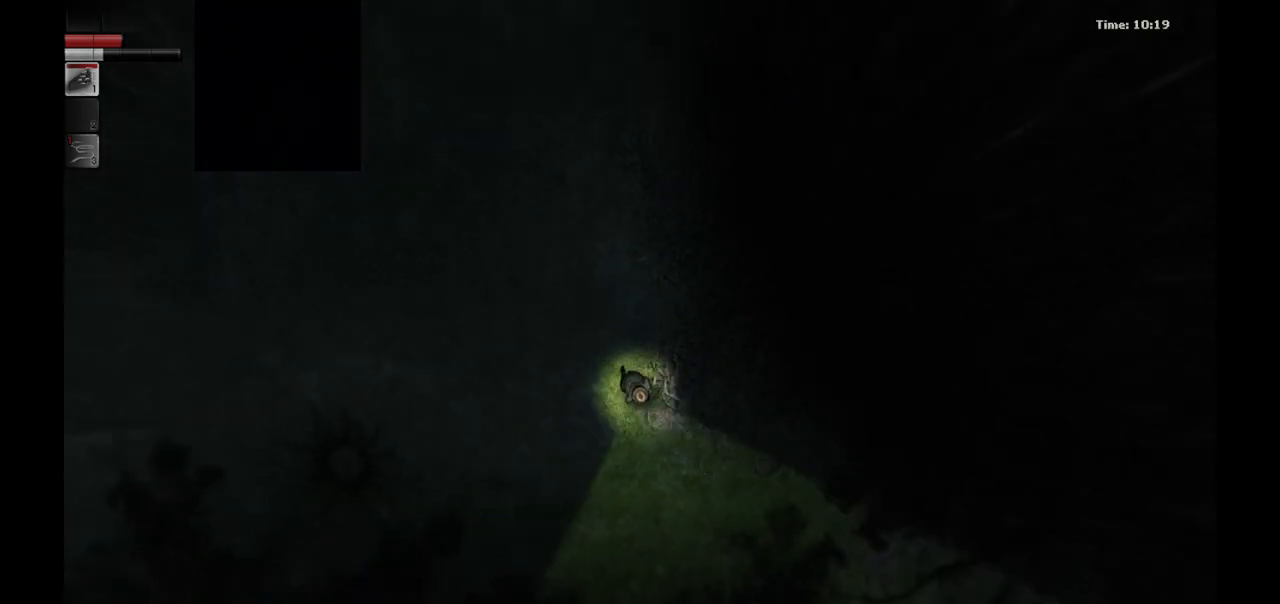
{"buttons": [], "left_stick": "down-right", "right_stick": "center", "events": []}
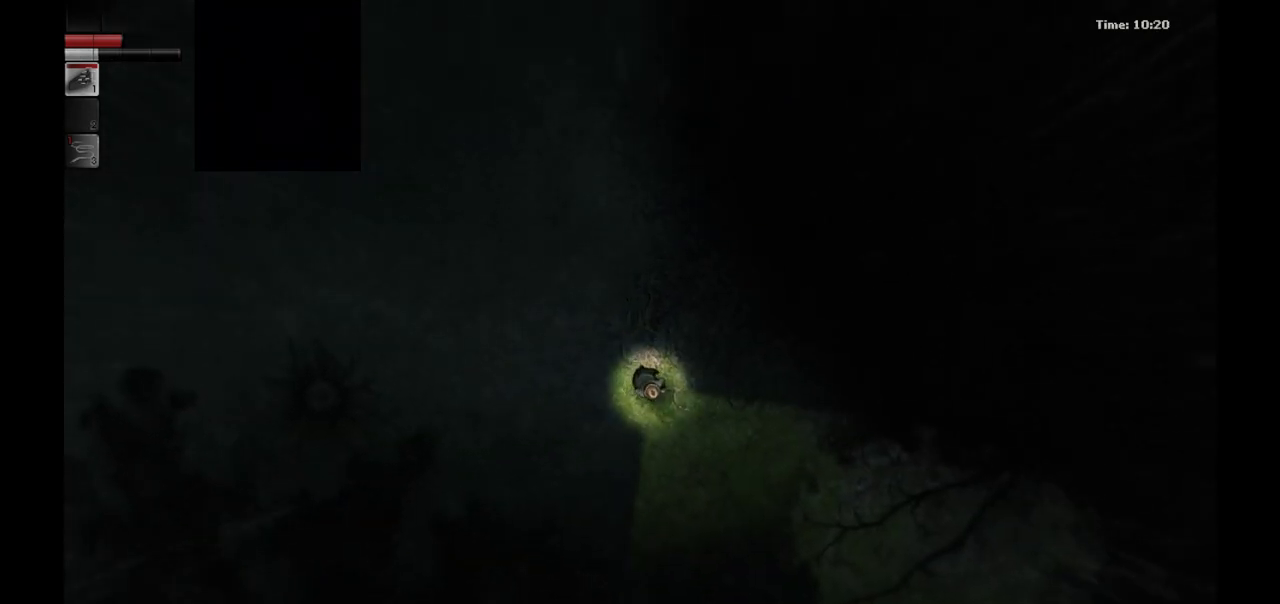
{"buttons": [], "left_stick": "down-right", "right_stick": "center", "events": []}
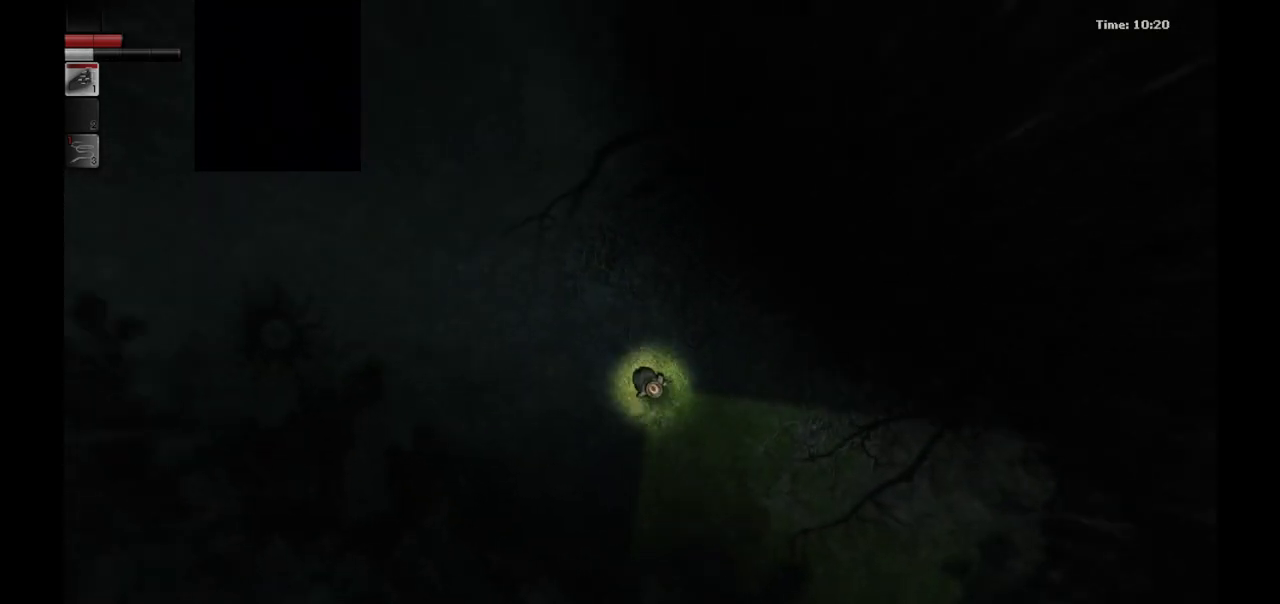
{"buttons": [], "left_stick": "down-right", "right_stick": "center", "events": []}
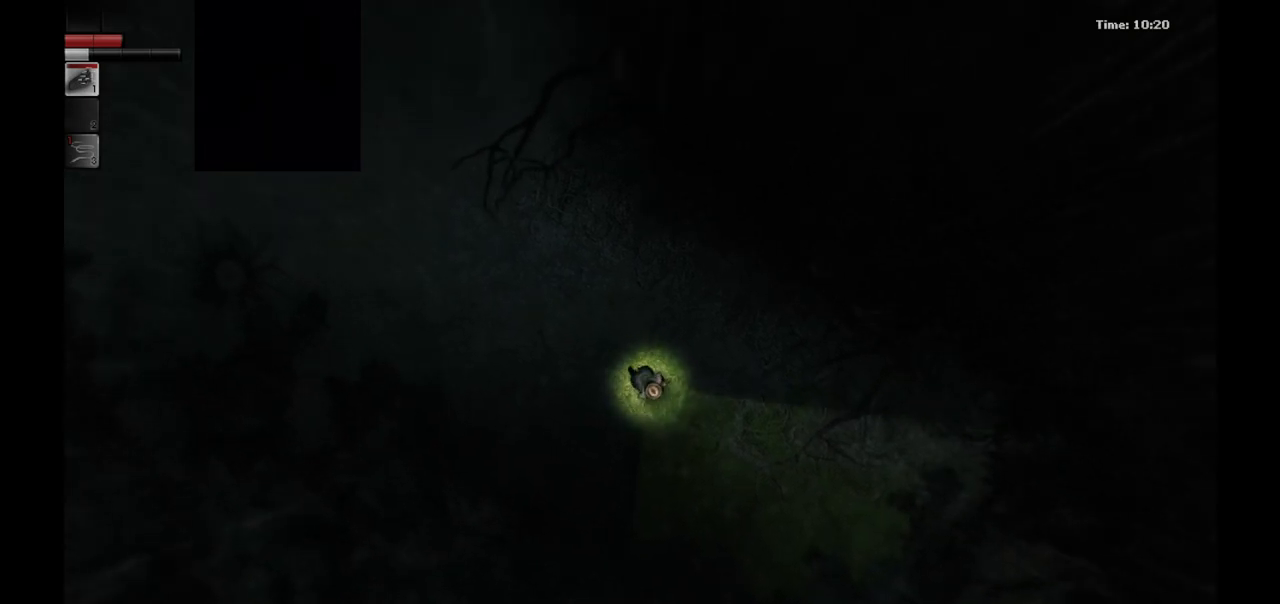
{"buttons": [], "left_stick": "down-right", "right_stick": "center", "events": []}
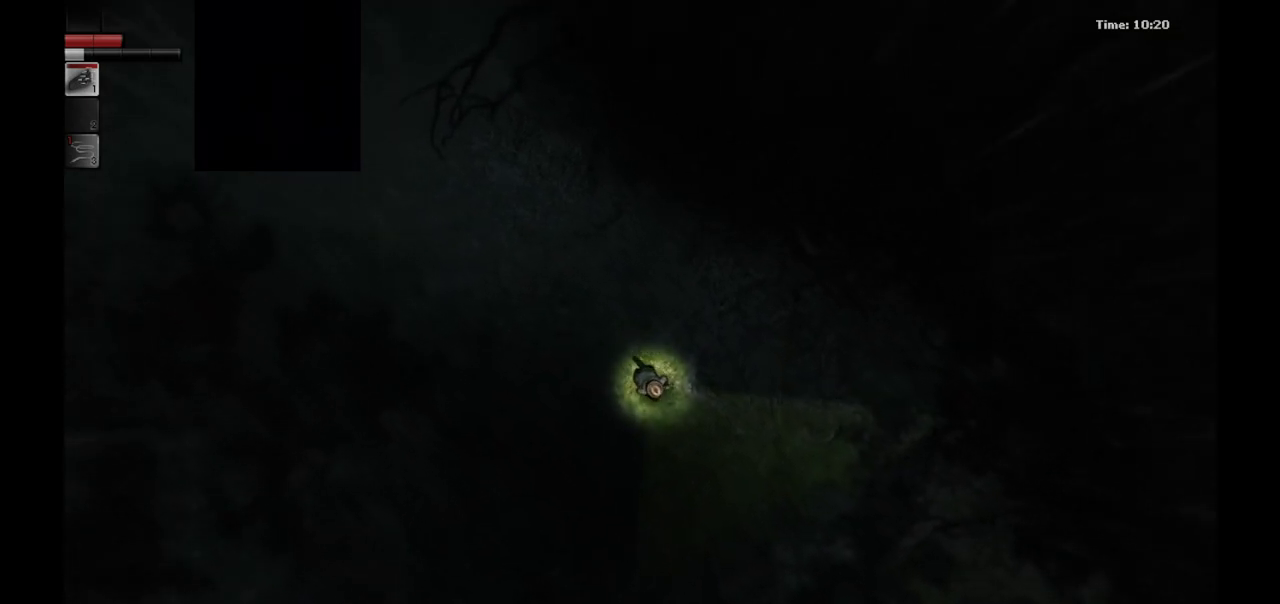
{"buttons": [], "left_stick": "down-right", "right_stick": "center", "events": []}
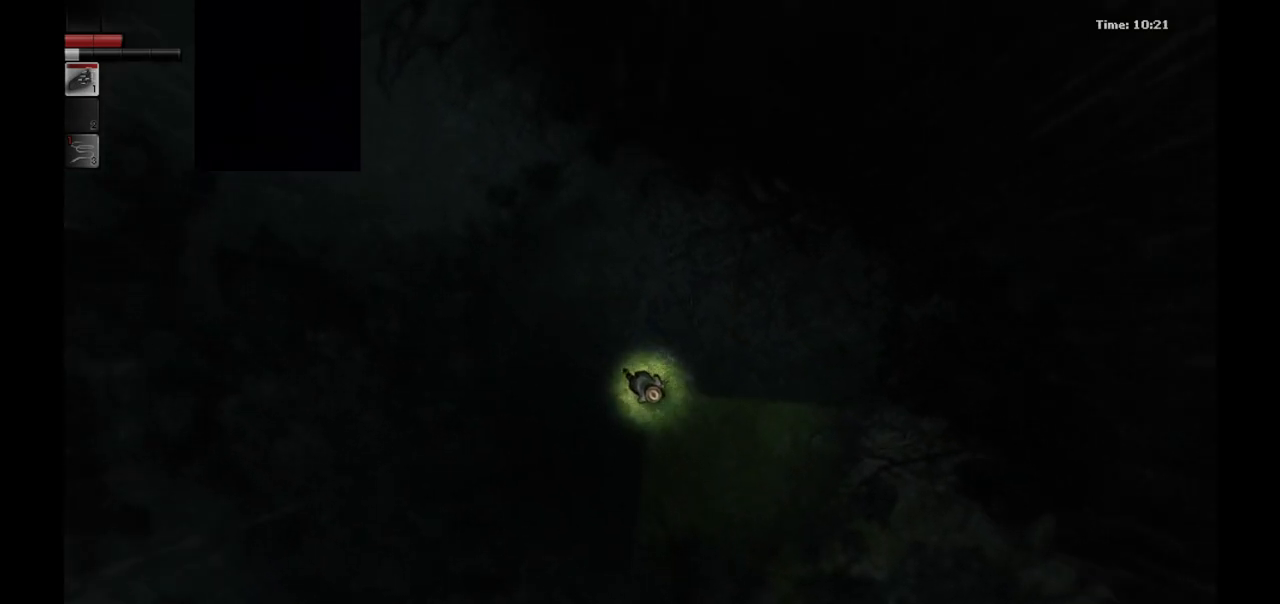
{"buttons": [], "left_stick": "down-right", "right_stick": "center", "events": []}
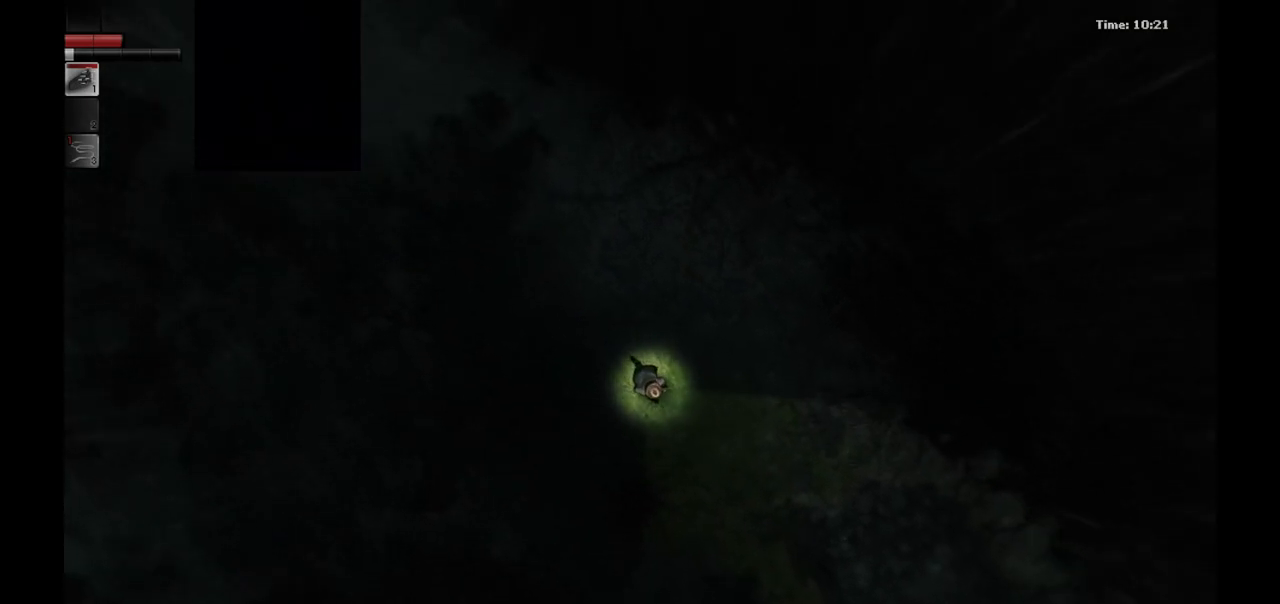
{"buttons": [], "left_stick": "down-left", "right_stick": "center", "events": [[483, "left_stick", "down-left"]]}
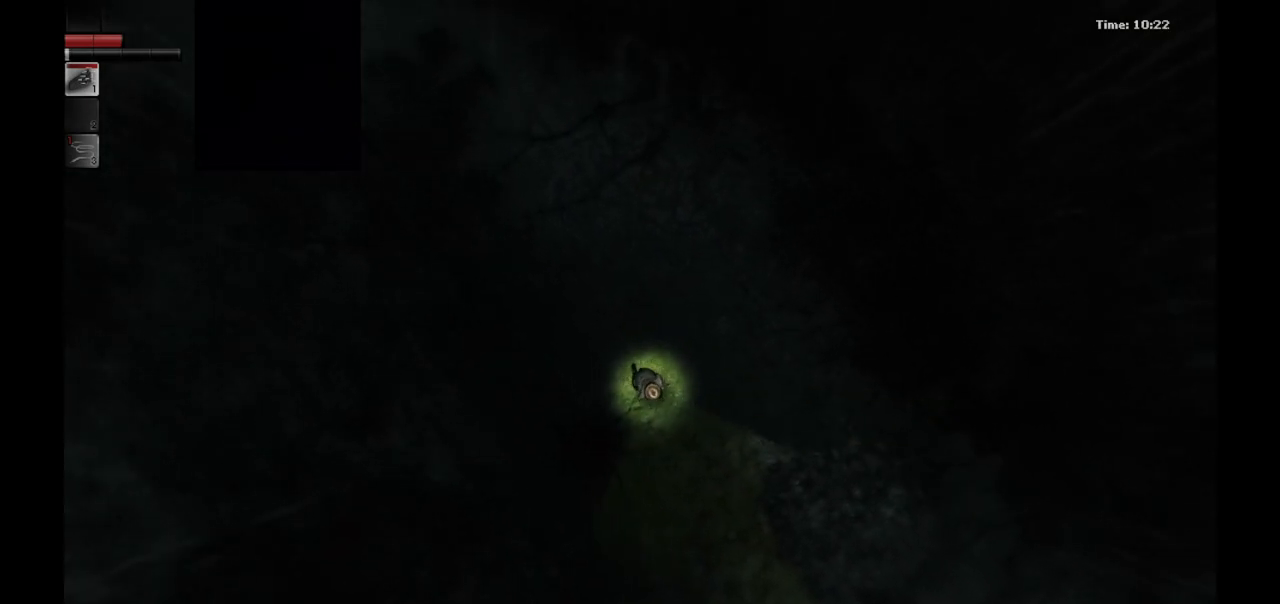
{"buttons": [], "left_stick": "up", "right_stick": "center", "events": [[100, "left_stick", "up-left"], [217, "left_stick", "center"], [467, "left_stick", "up"]]}
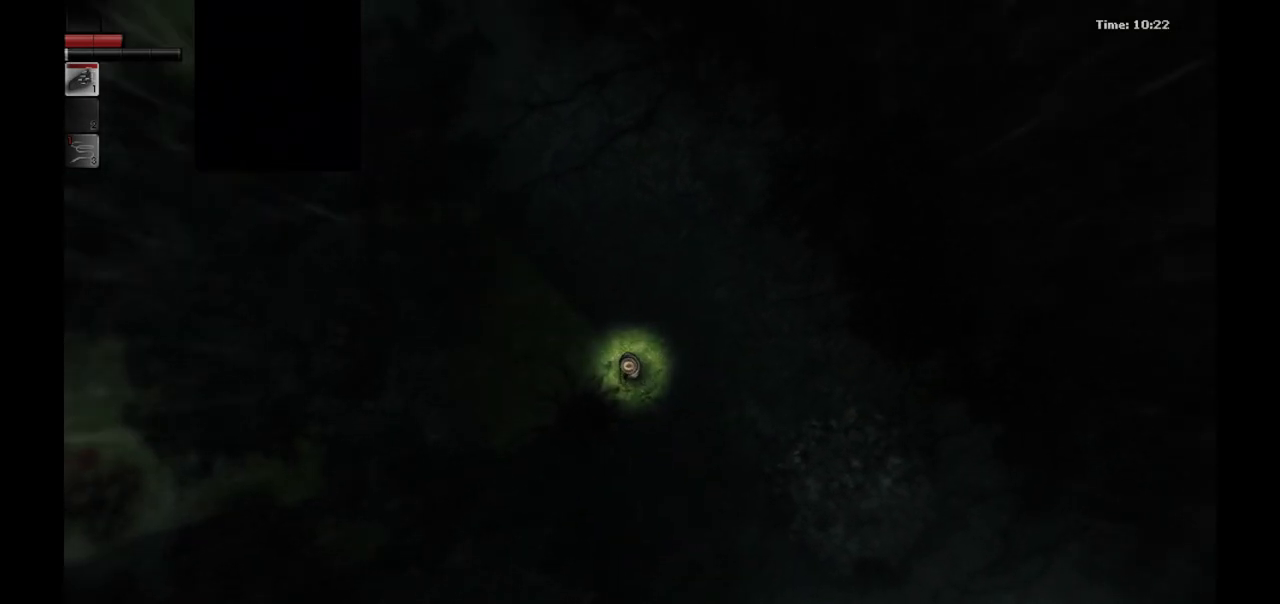
{"buttons": [], "left_stick": "down-right", "right_stick": "center", "events": [[100, "left_stick", "center"], [467, "left_stick", "down-right"]]}
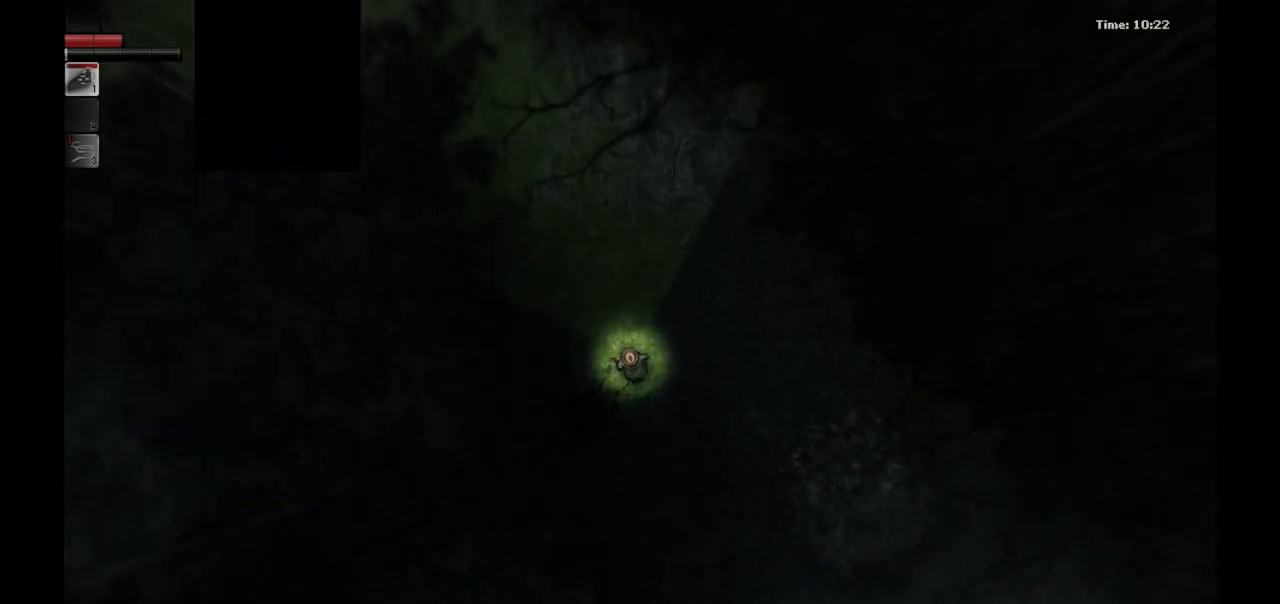
{"buttons": [], "left_stick": "down-right", "right_stick": "center", "events": []}
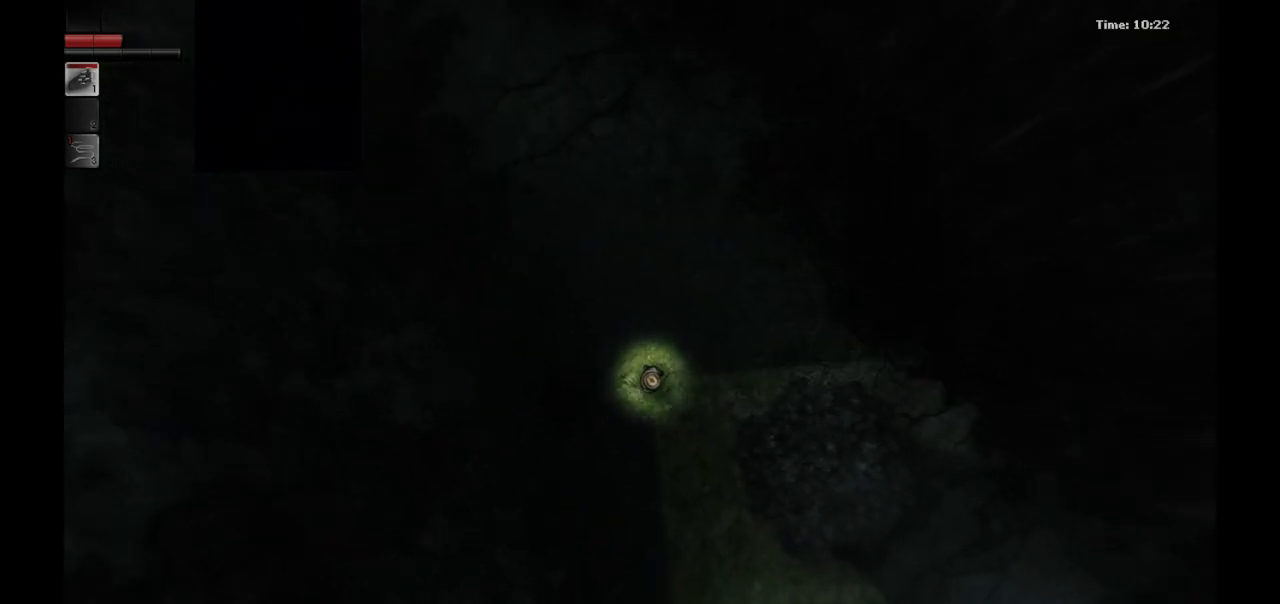
{"buttons": [], "left_stick": "down", "right_stick": "center", "events": [[483, "left_stick", "down"]]}
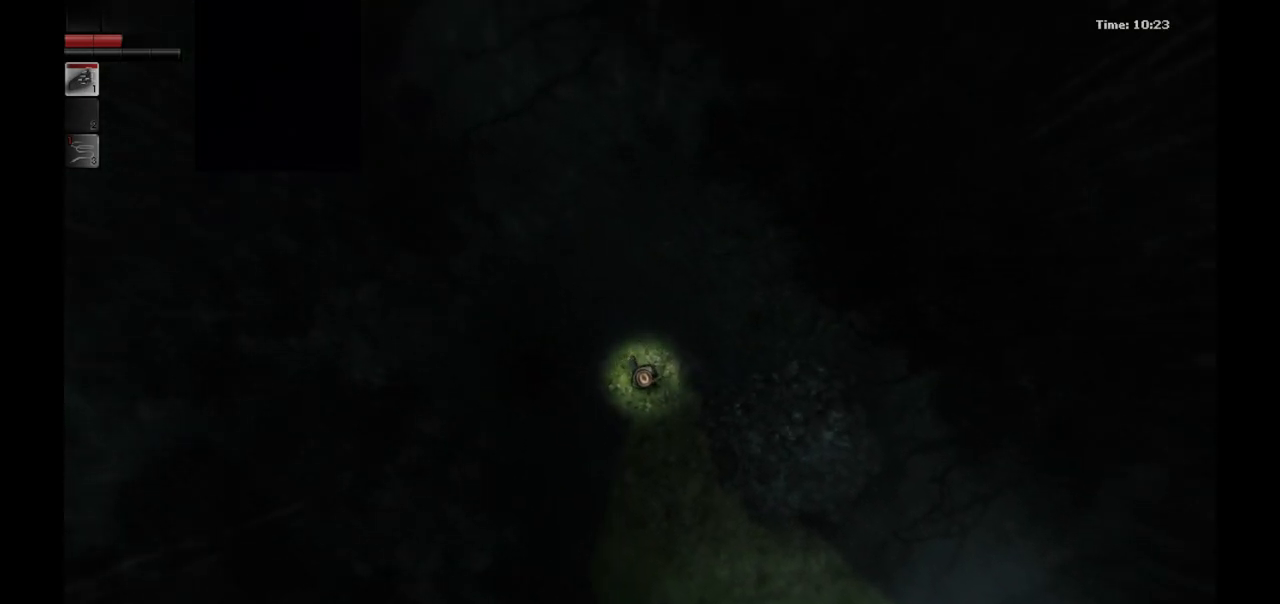
{"buttons": [], "left_stick": "down", "right_stick": "center", "events": []}
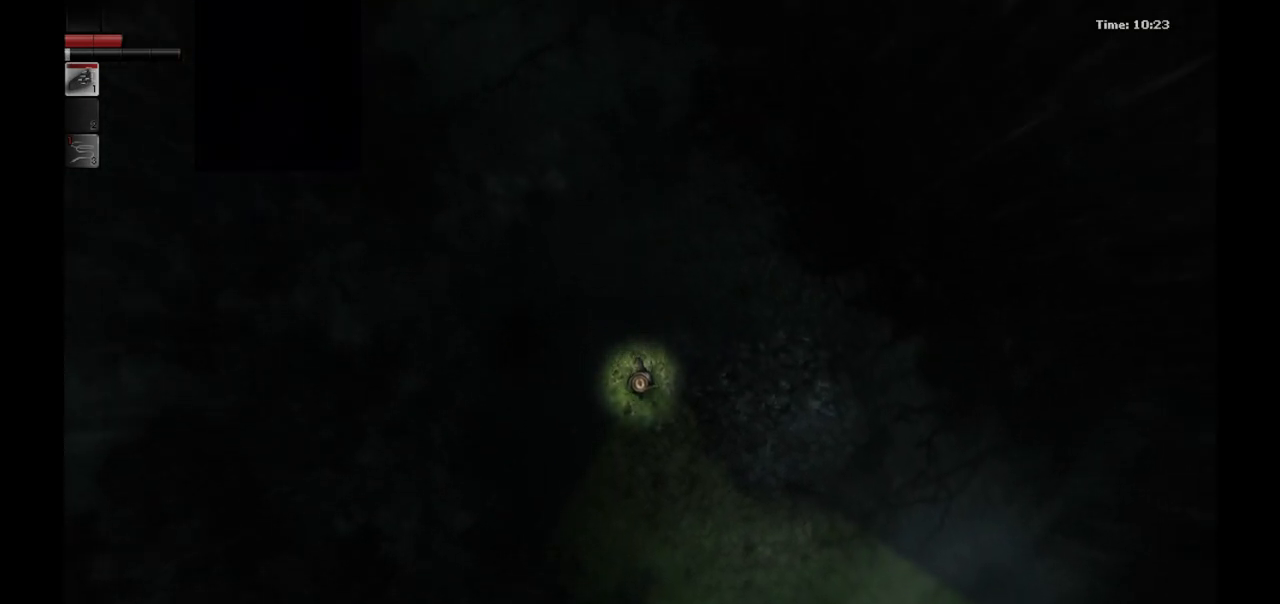
{"buttons": [], "left_stick": "down-right", "right_stick": "center", "events": [[33, "left_stick", "down-right"]]}
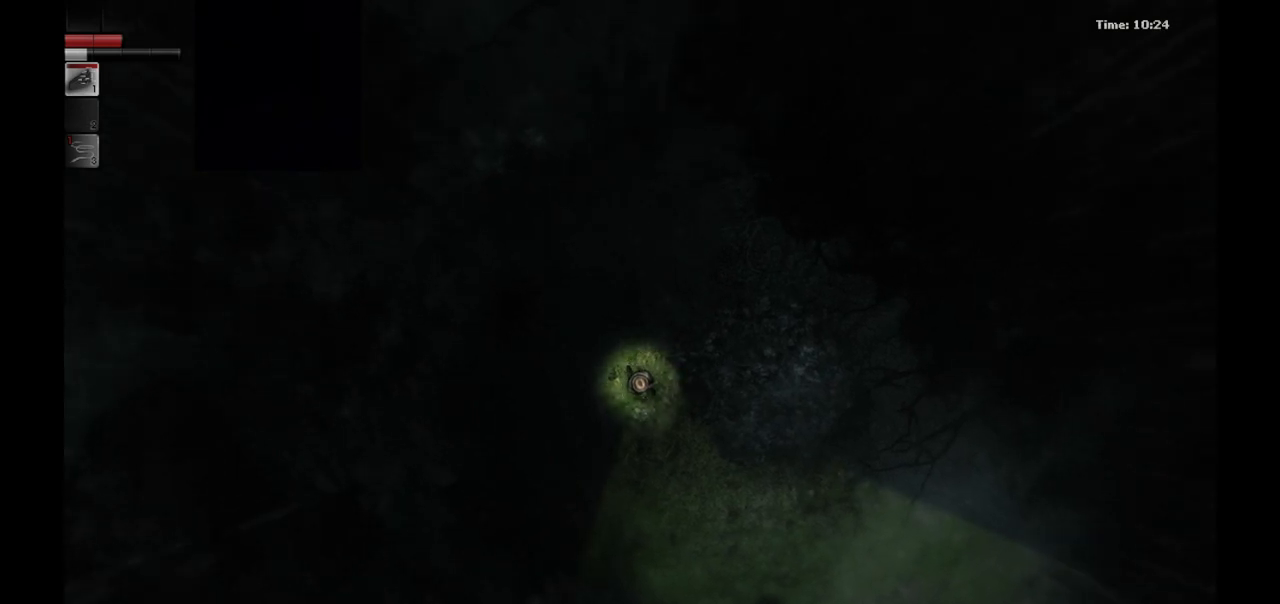
{"buttons": [], "left_stick": "down-right", "right_stick": "center", "events": []}
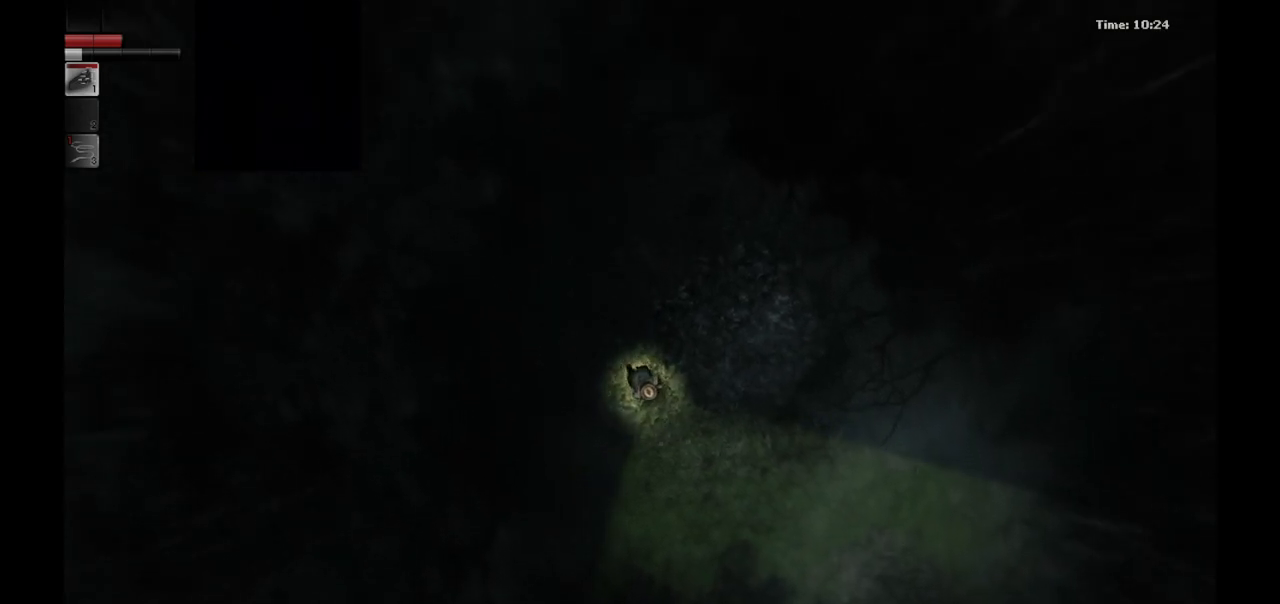
{"buttons": [], "left_stick": "down-right", "right_stick": "center", "events": []}
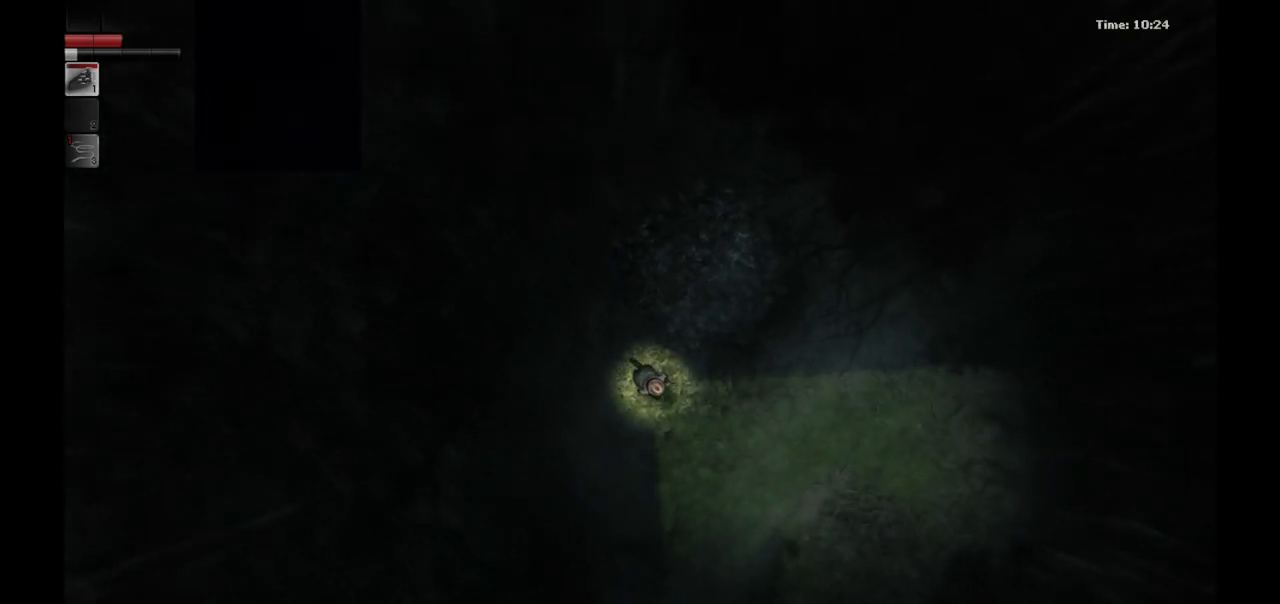
{"buttons": [], "left_stick": "right", "right_stick": "center", "events": [[400, "left_stick", "right"]]}
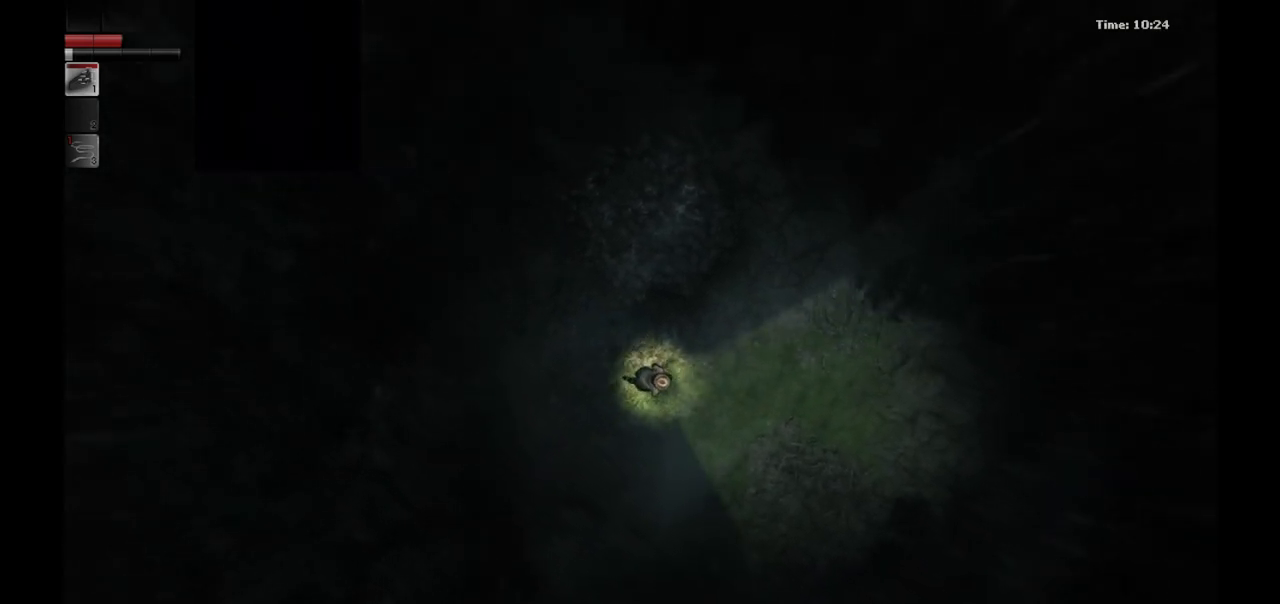
{"buttons": [], "left_stick": "down", "right_stick": "center", "events": [[50, "left_stick", "up-right"], [167, "left_stick", "center"], [500, "left_stick", "down"]]}
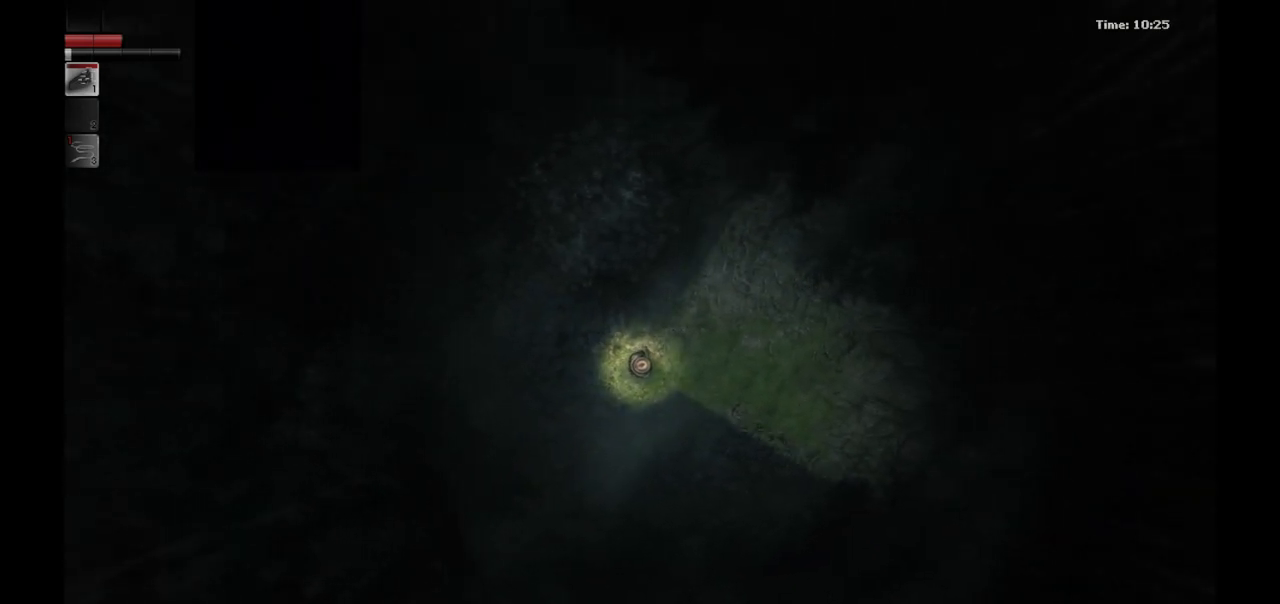
{"buttons": [], "left_stick": "down", "right_stick": "center", "events": []}